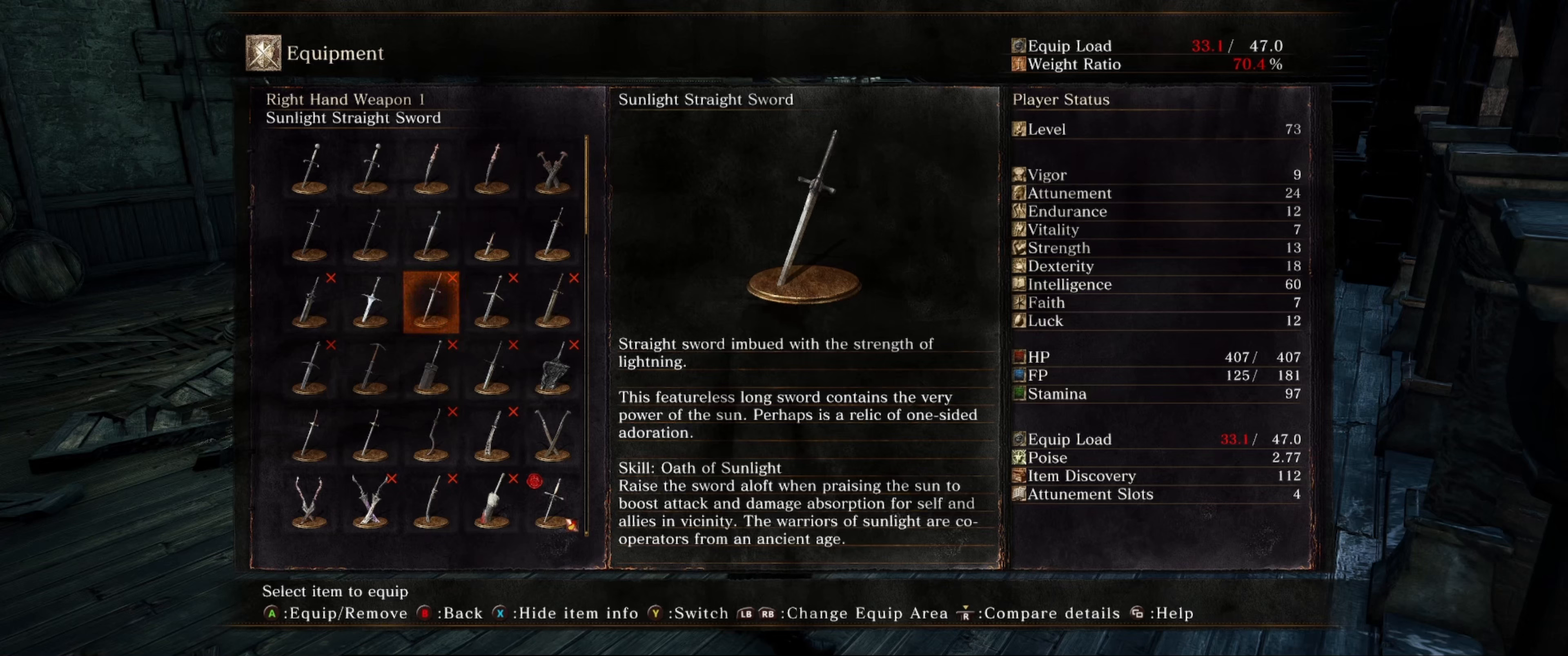
Gameplay with a controller (Xbox layout); each line is a JSON object with the inputs held at the frame after it. "events" lists button and stick changes between this image and that frame as [ms after this image, input, new state], when the widget could be followed in between. Not read: L3 R3.
{"buttons": [], "left_stick": "center", "right_stick": "center", "events": []}
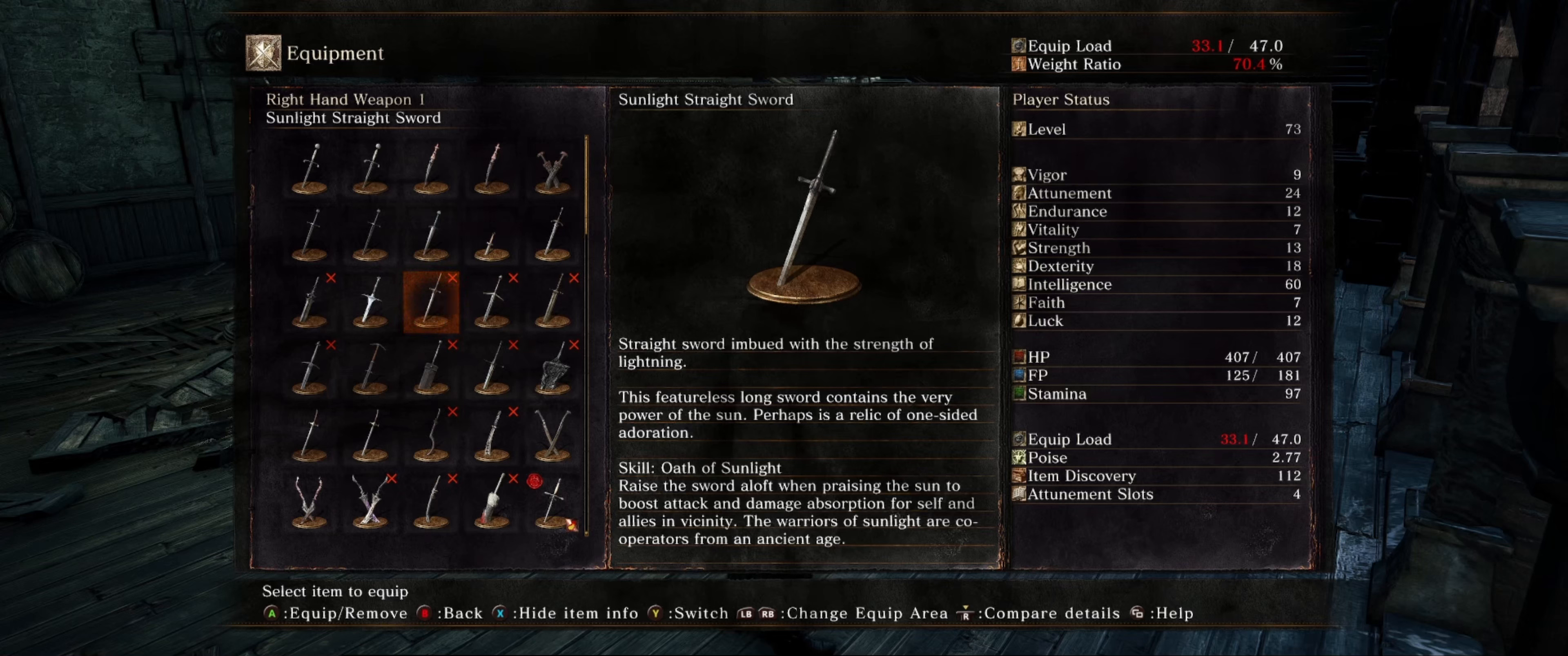
{"buttons": [], "left_stick": "center", "right_stick": "center", "events": []}
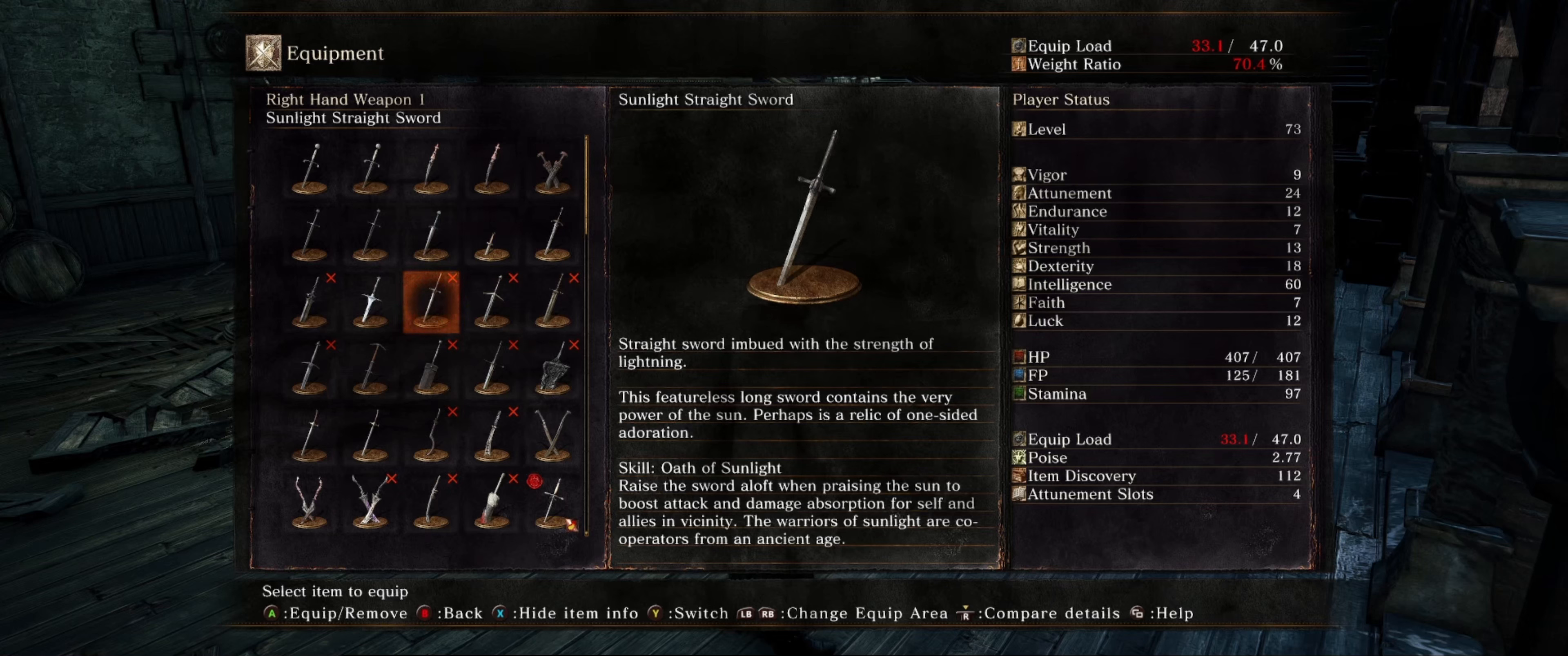
{"buttons": [], "left_stick": "center", "right_stick": "center", "events": []}
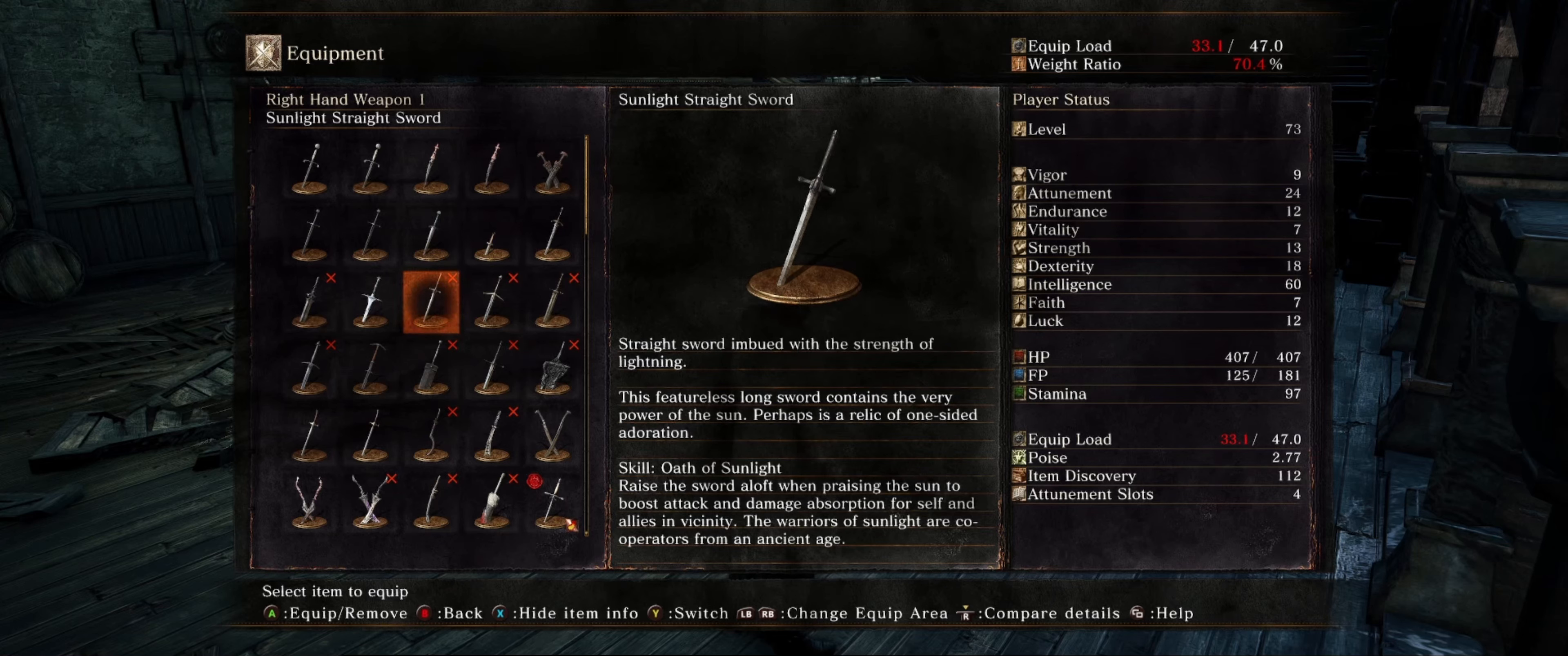
{"buttons": [], "left_stick": "center", "right_stick": "center", "events": []}
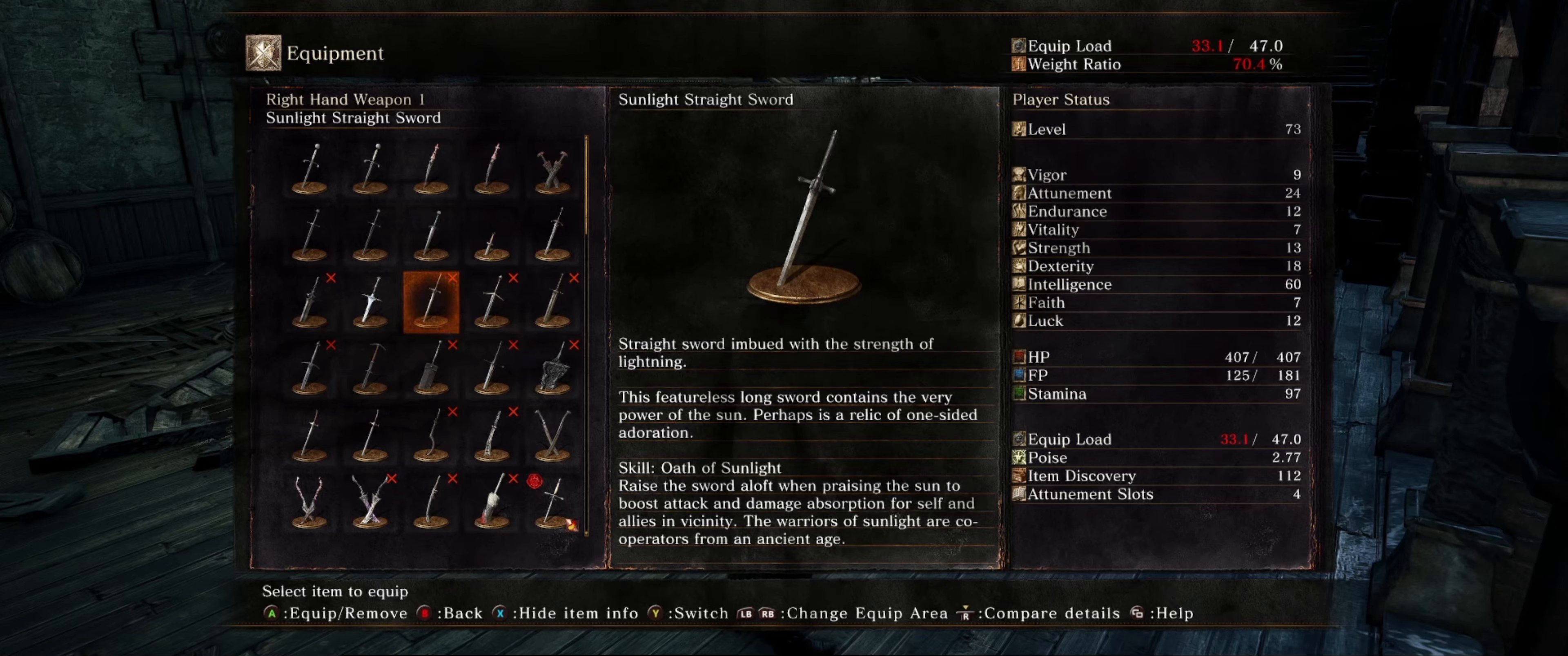
{"buttons": [], "left_stick": "center", "right_stick": "center", "events": []}
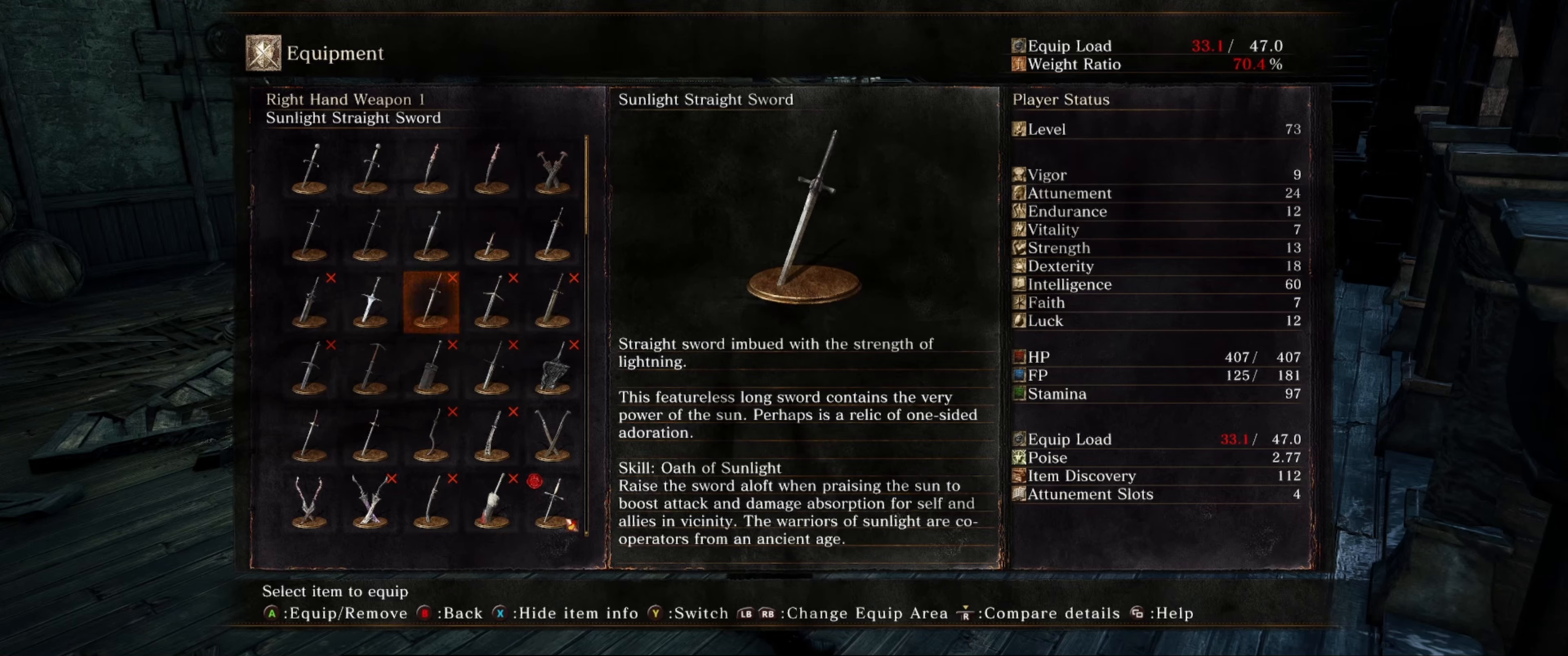
{"buttons": [], "left_stick": "center", "right_stick": "center", "events": []}
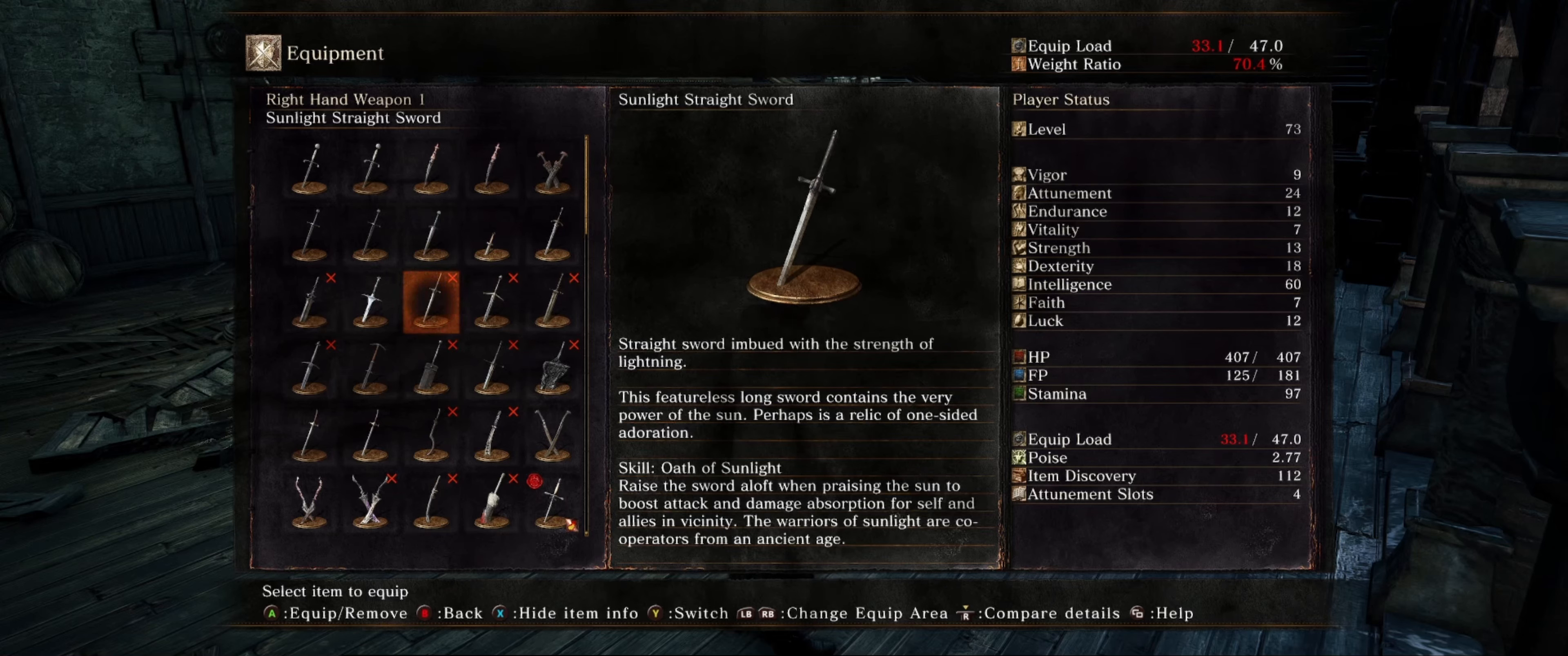
{"buttons": [], "left_stick": "center", "right_stick": "center", "events": []}
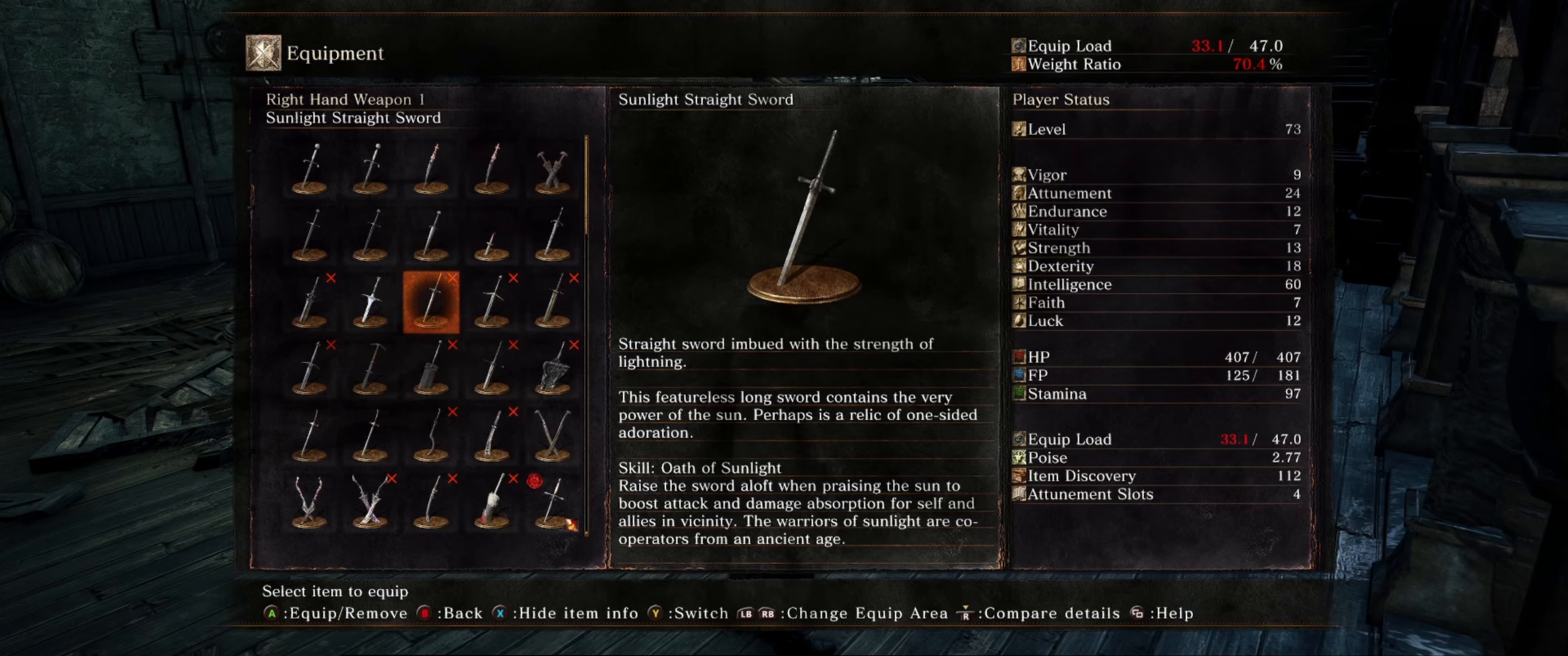
{"buttons": [], "left_stick": "center", "right_stick": "center", "events": []}
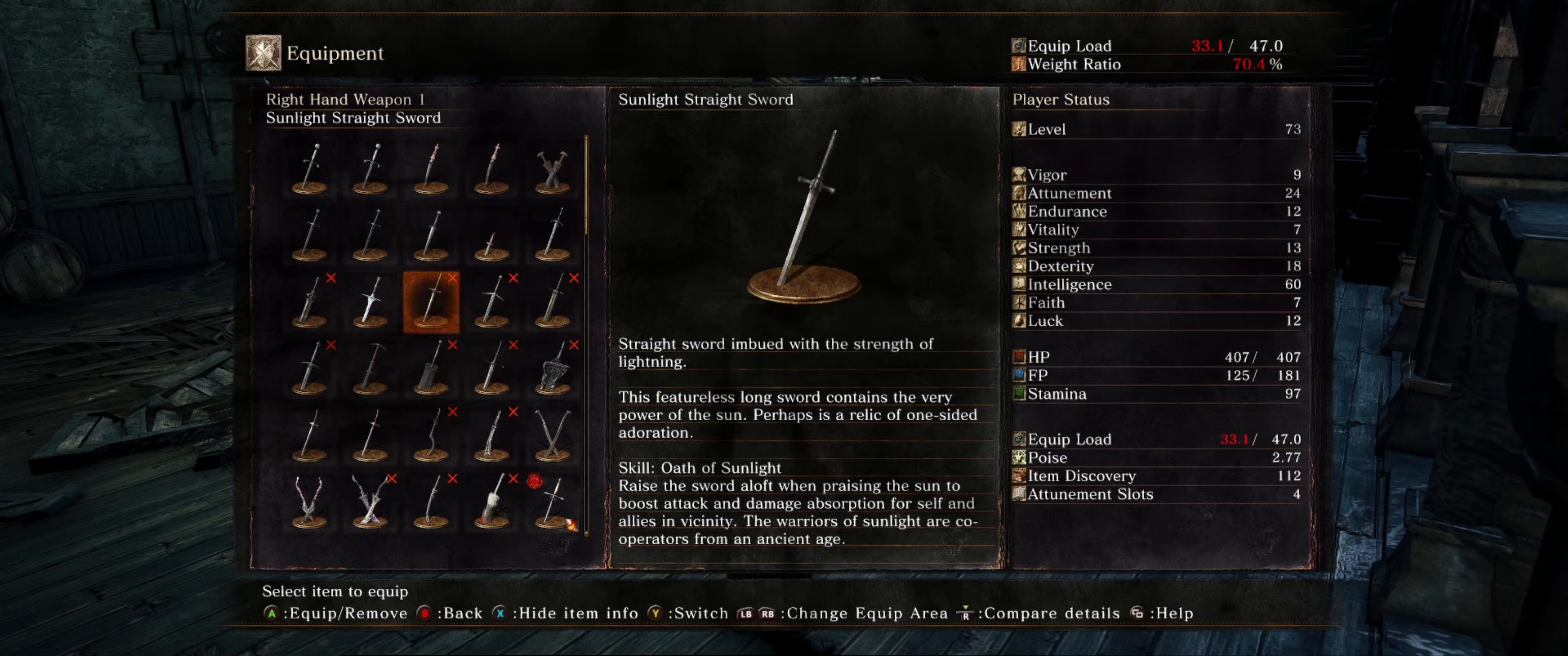
{"buttons": [], "left_stick": "center", "right_stick": "center", "events": []}
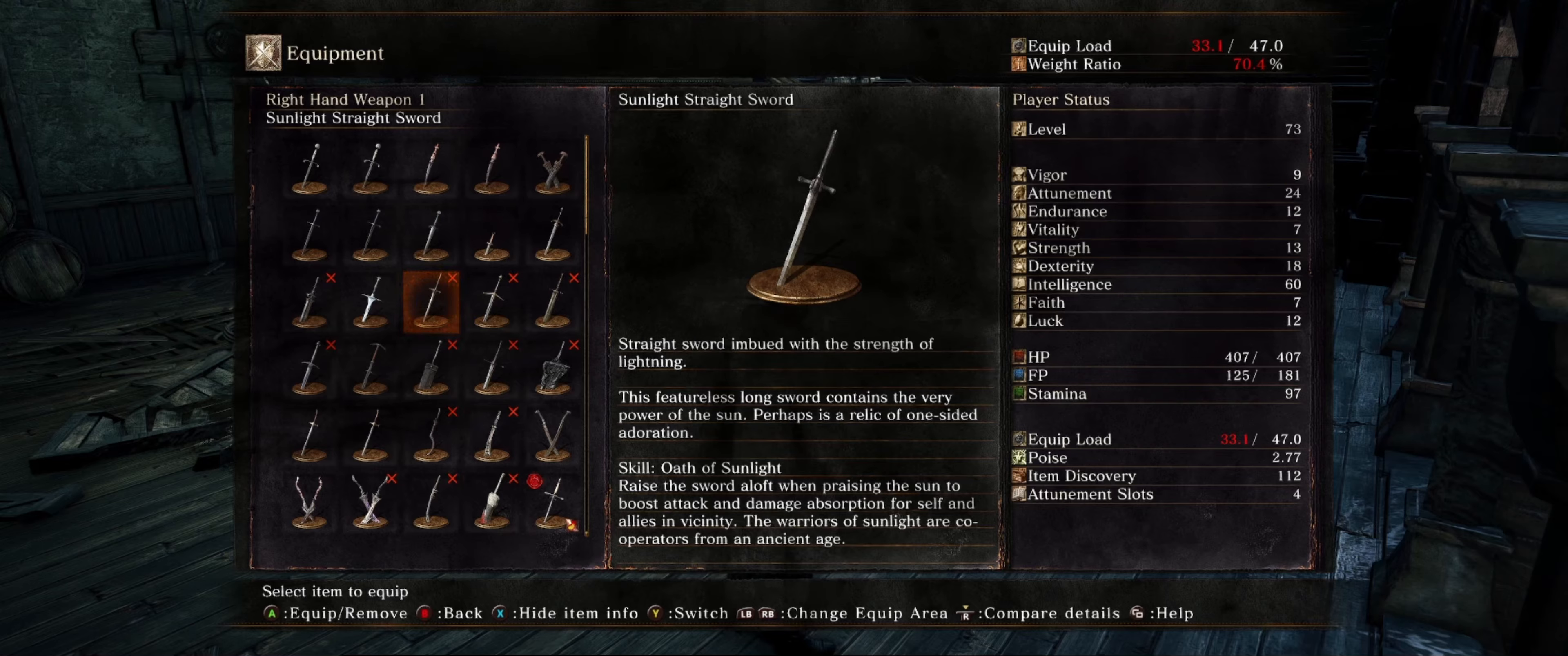
{"buttons": [], "left_stick": "center", "right_stick": "center", "events": []}
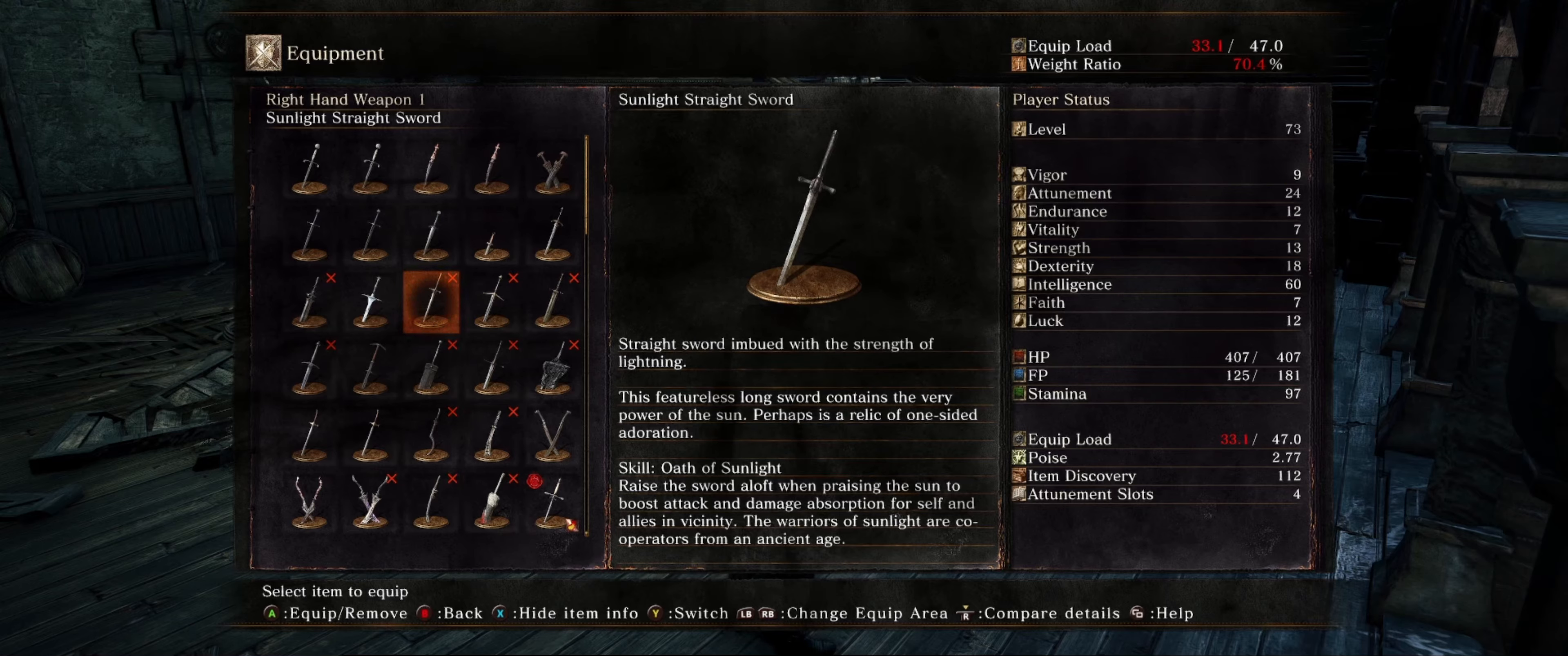
{"buttons": [], "left_stick": "center", "right_stick": "center", "events": [[167, "B", "down"], [283, "B", "up"]]}
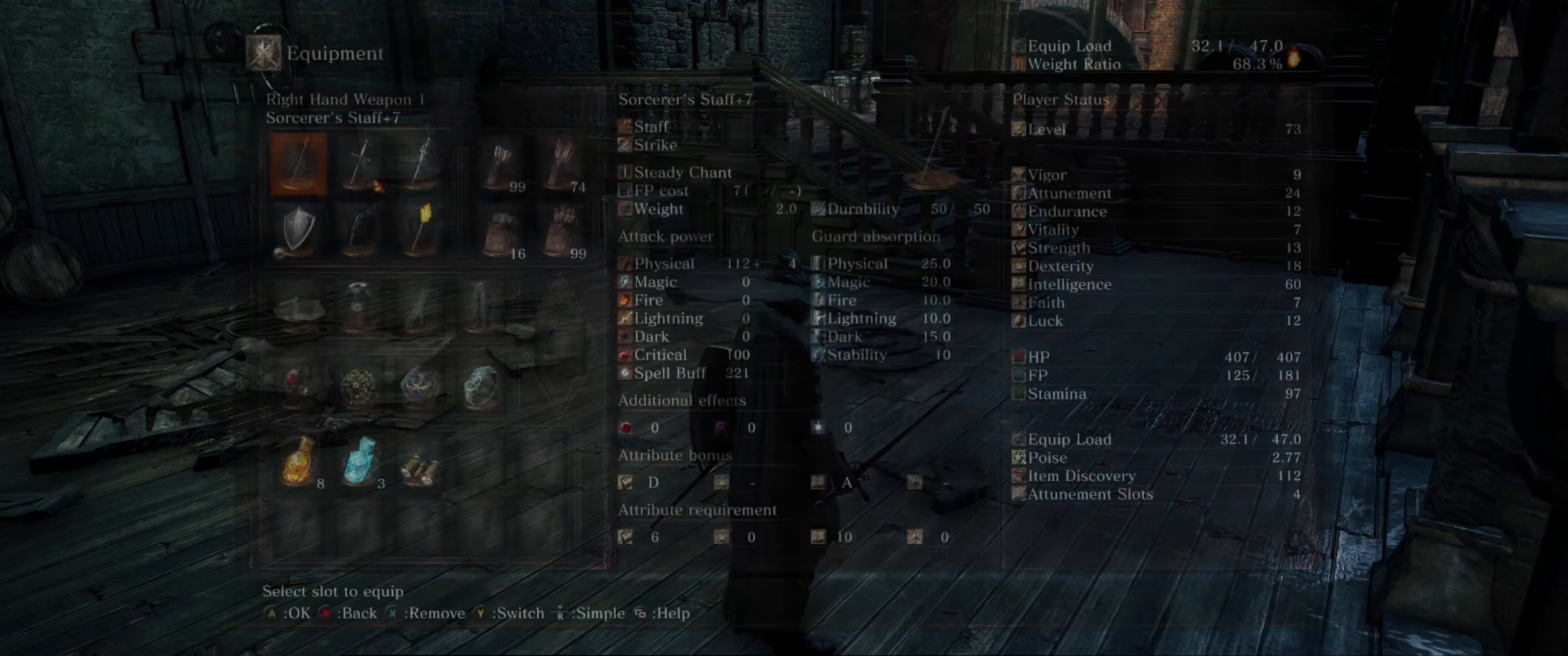
{"buttons": [], "left_stick": "center", "right_stick": "center", "events": [[317, "B", "down"], [433, "B", "up"]]}
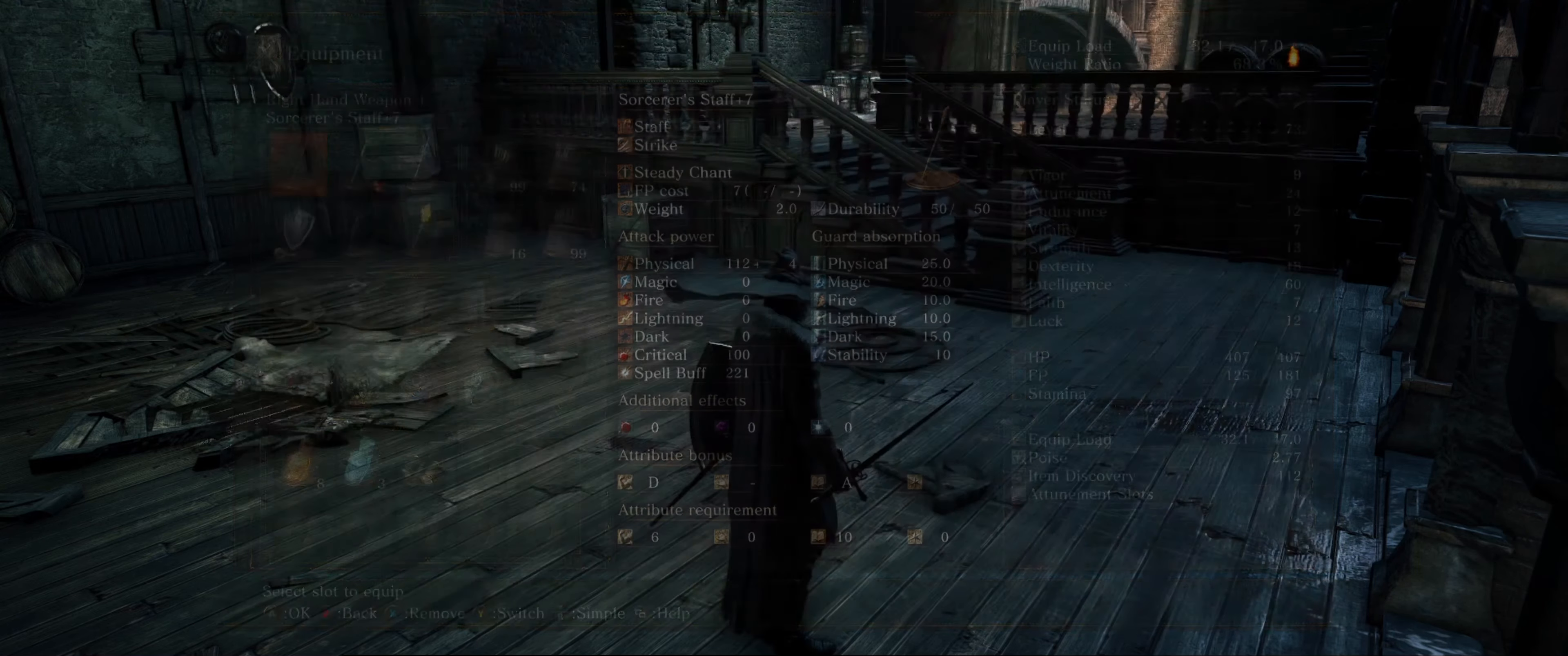
{"buttons": [], "left_stick": "center", "right_stick": "center", "events": []}
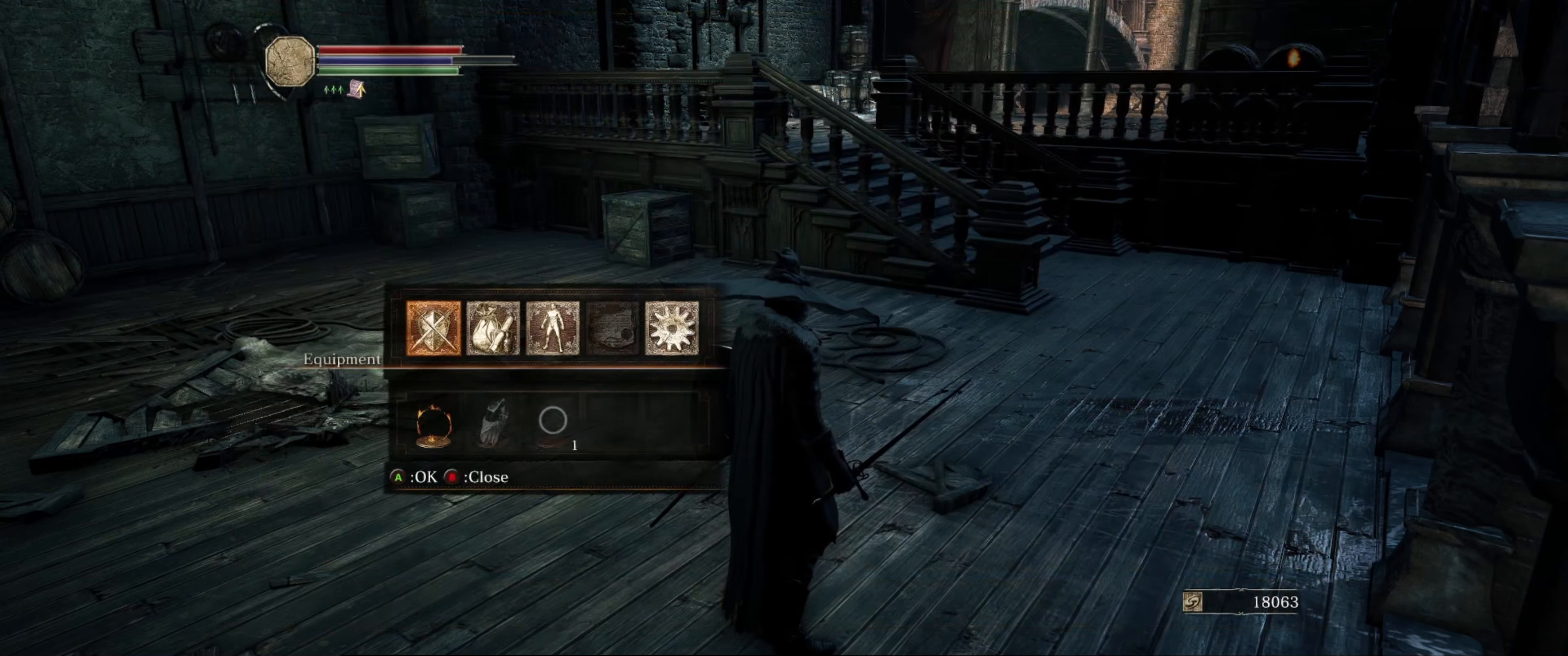
{"buttons": [], "left_stick": "up", "right_stick": "left", "events": [[17, "B", "down"], [117, "B", "up"], [383, "left_stick", "up"], [383, "right_stick", "left"]]}
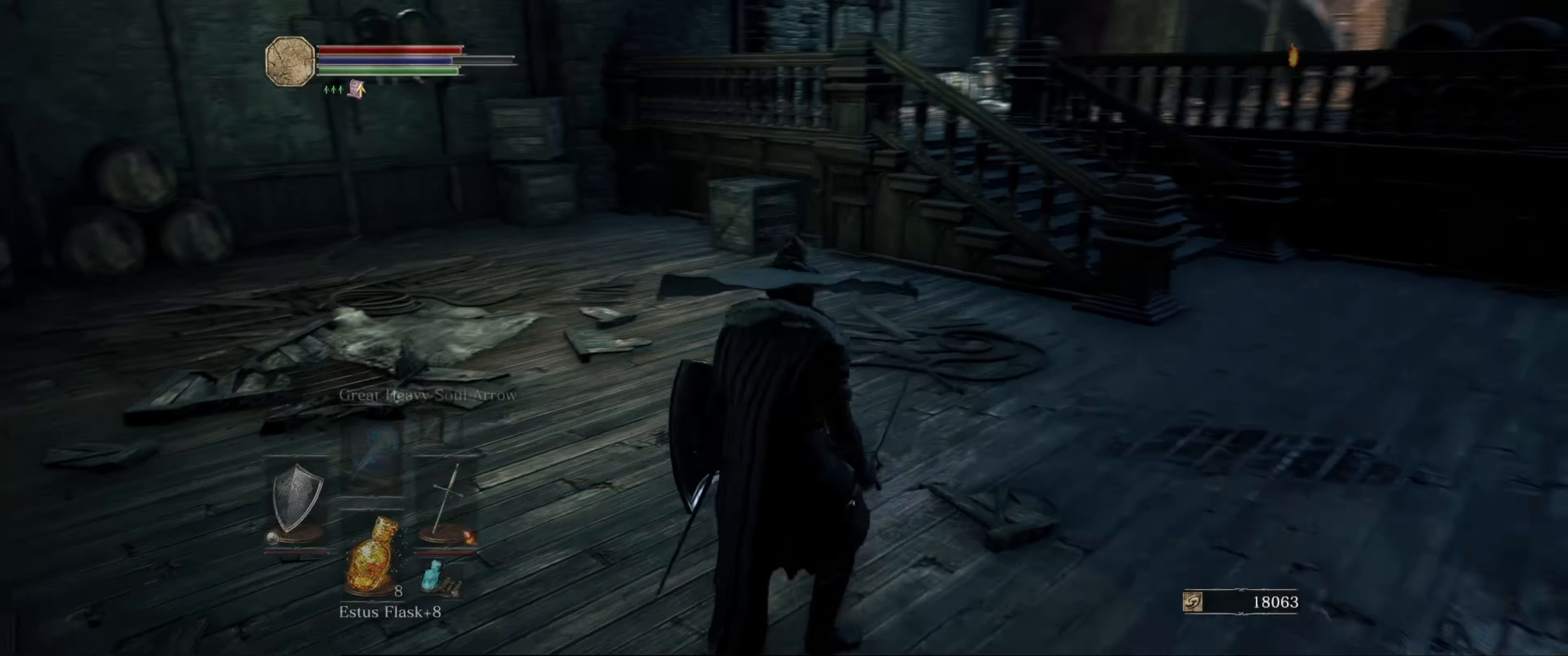
{"buttons": [], "left_stick": "up", "right_stick": "center", "events": [[200, "right_stick", "center"]]}
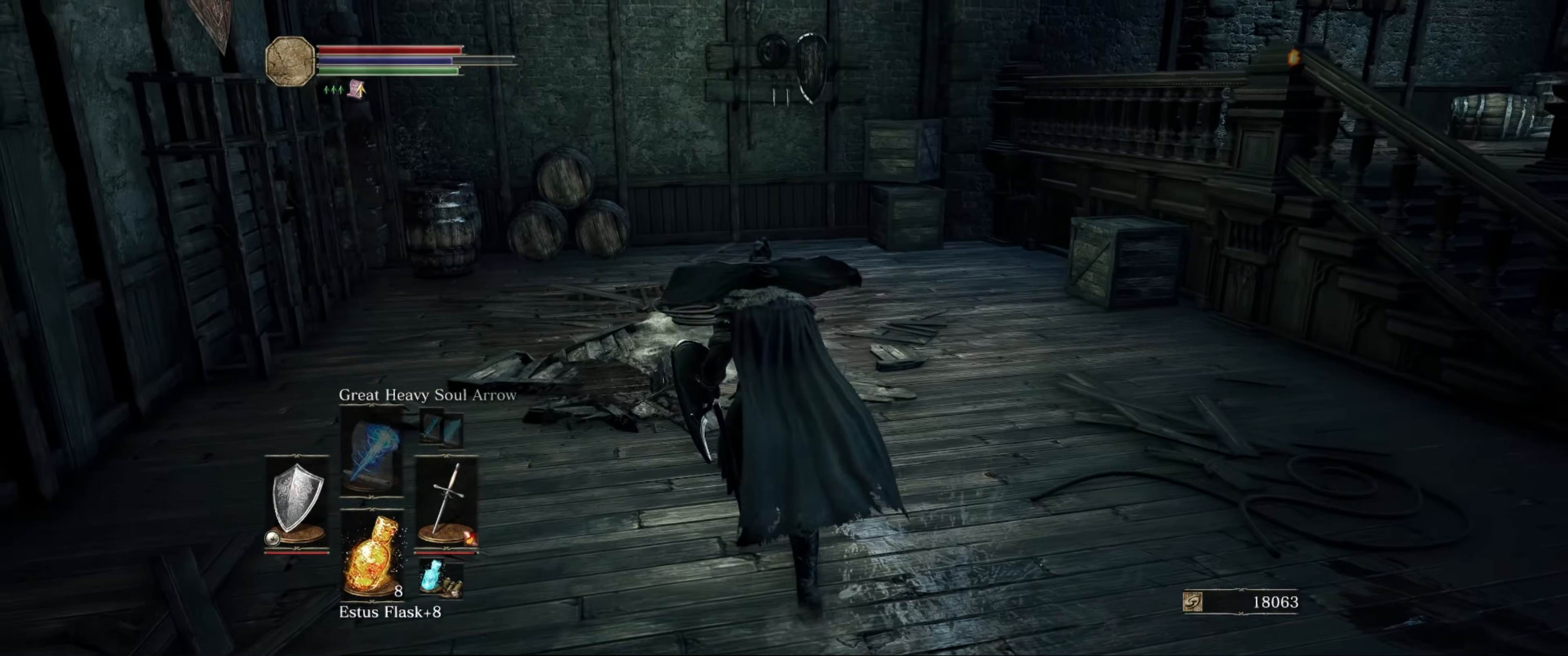
{"buttons": ["L1"], "left_stick": "up", "right_stick": "center", "events": [[333, "L1", "down"]]}
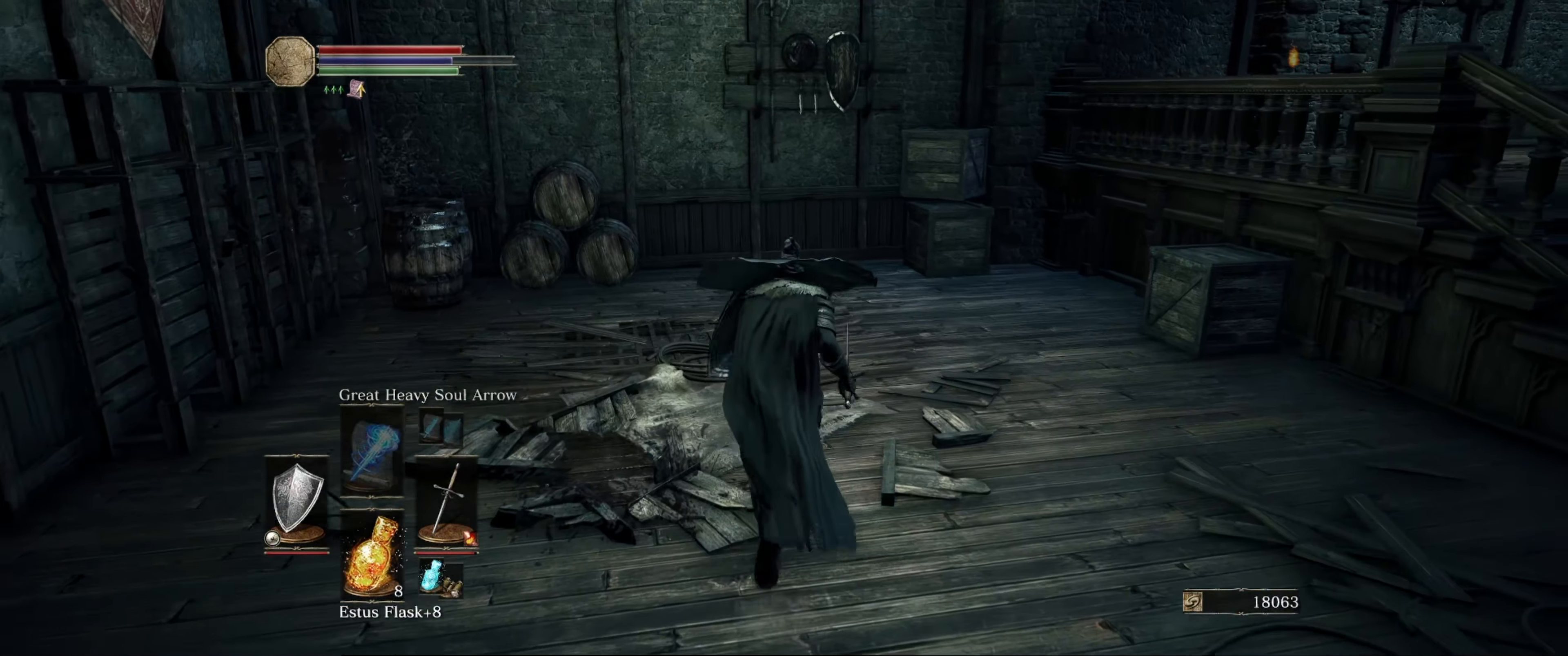
{"buttons": ["L1"], "left_stick": "center", "right_stick": "right", "events": [[367, "left_stick", "center"], [383, "right_stick", "right"]]}
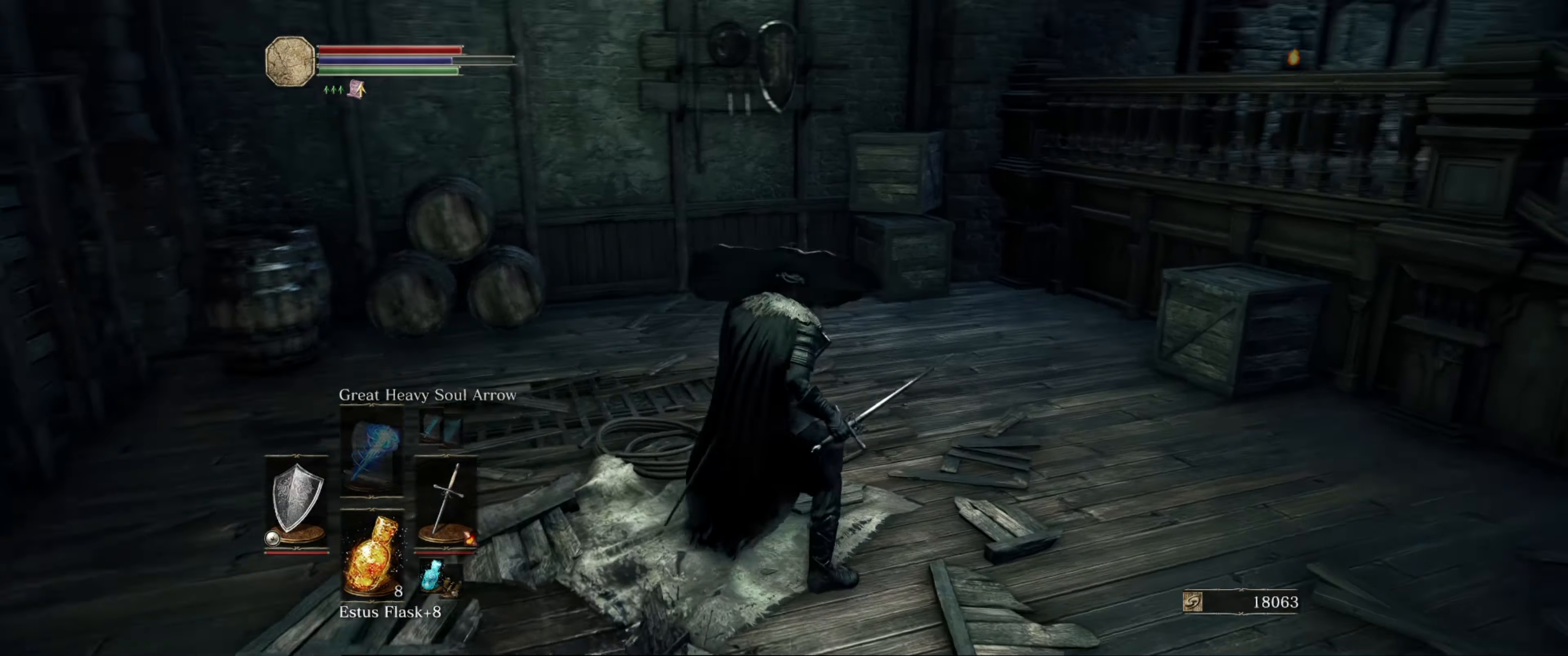
{"buttons": ["L1"], "left_stick": "up-right", "right_stick": "right", "events": [[283, "right_stick", "center"], [333, "left_stick", "up"], [433, "right_stick", "right"], [467, "left_stick", "up-right"]]}
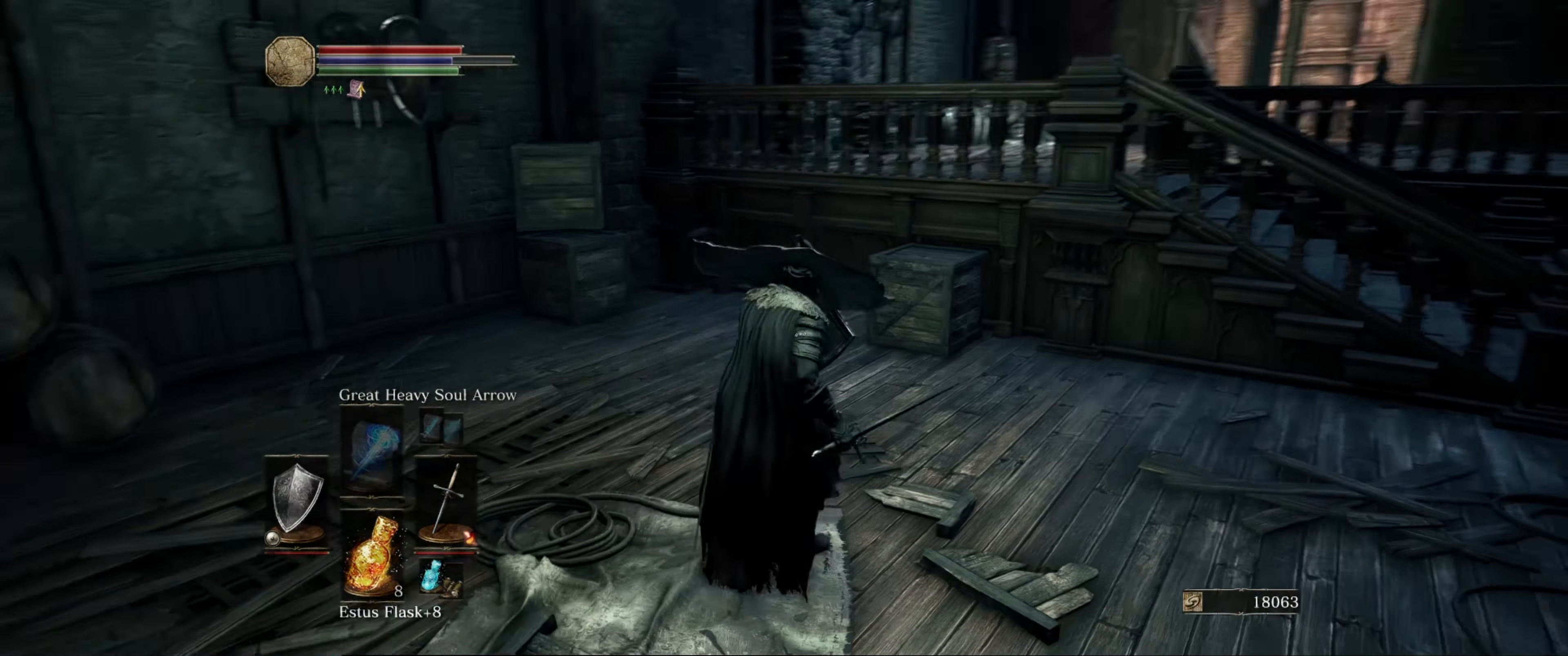
{"buttons": ["L1"], "left_stick": "up-right", "right_stick": "right", "events": [[217, "right_stick", "center"], [384, "right_stick", "right"]]}
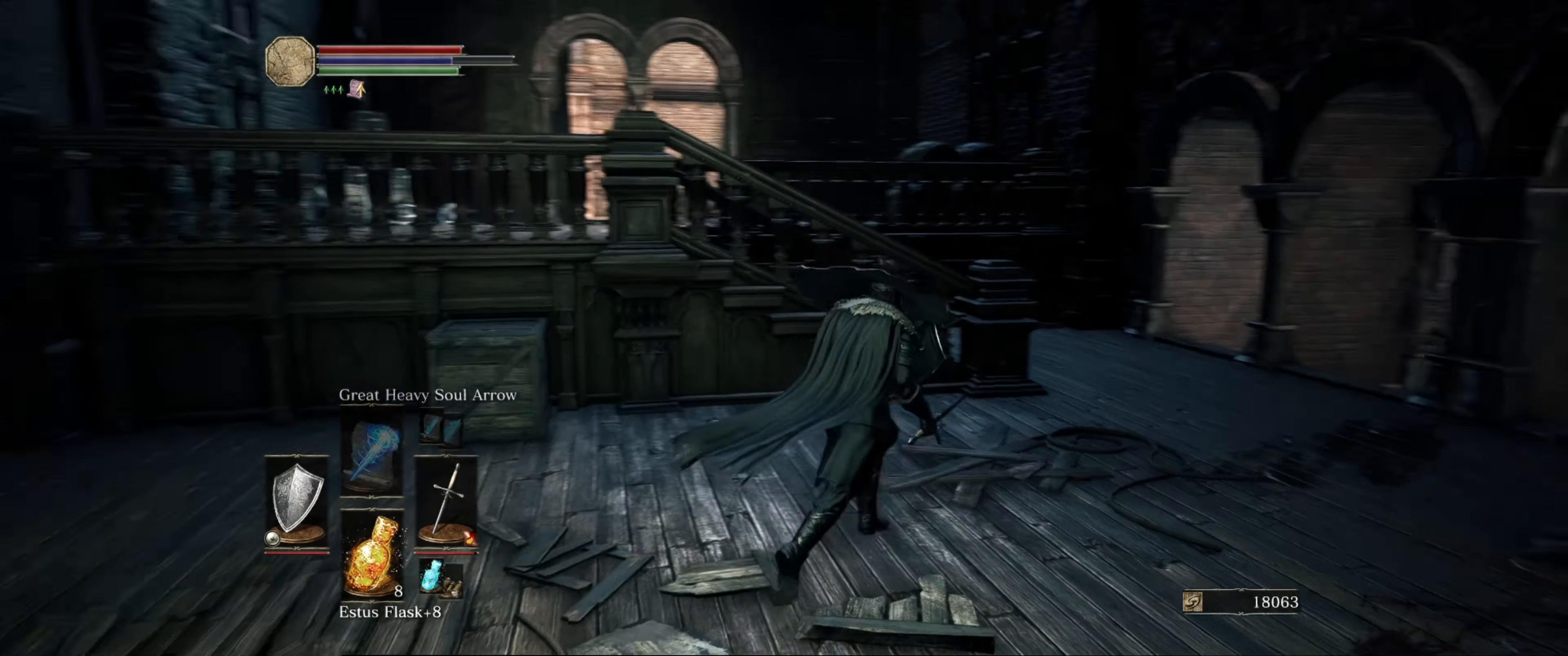
{"buttons": [], "left_stick": "up", "right_stick": "right", "events": [[84, "right_stick", "center"], [300, "L1", "up"], [350, "left_stick", "up"], [350, "right_stick", "right"]]}
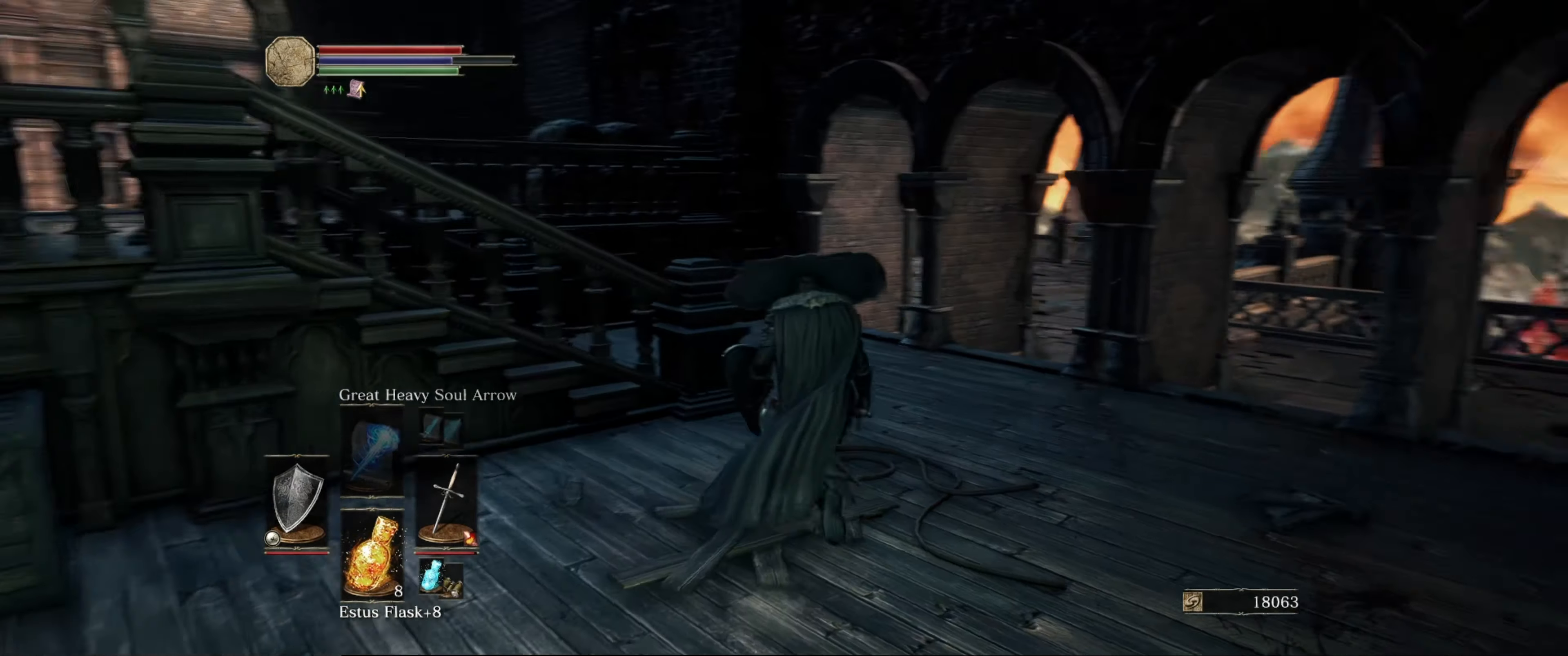
{"buttons": [], "left_stick": "center", "right_stick": "center", "events": [[50, "right_stick", "center"], [367, "left_stick", "center"]]}
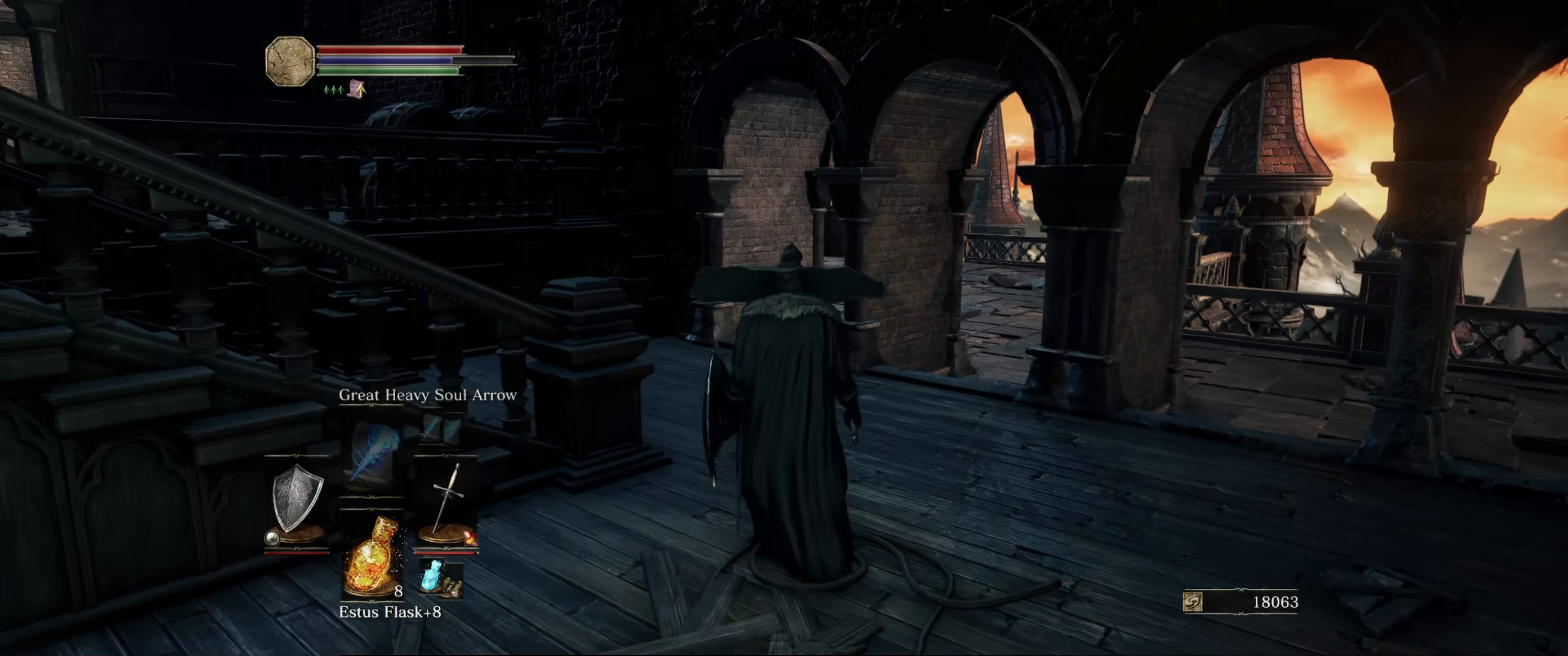
{"buttons": ["L1"], "left_stick": "up", "right_stick": "left", "events": [[84, "right_stick", "down-left"], [184, "L1", "down"], [184, "left_stick", "up-right"], [234, "right_stick", "left"], [484, "left_stick", "up"]]}
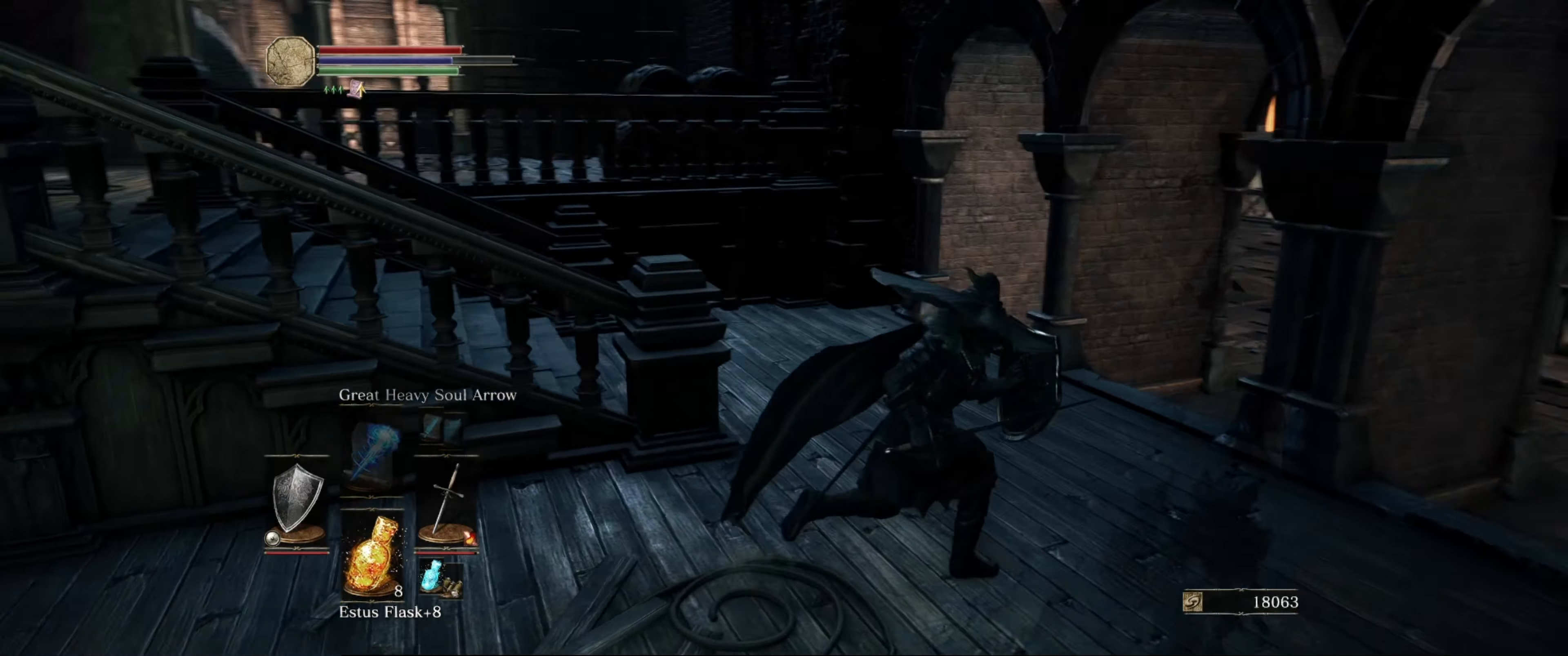
{"buttons": ["L1"], "left_stick": "center", "right_stick": "center", "events": [[167, "left_stick", "center"], [317, "right_stick", "center"]]}
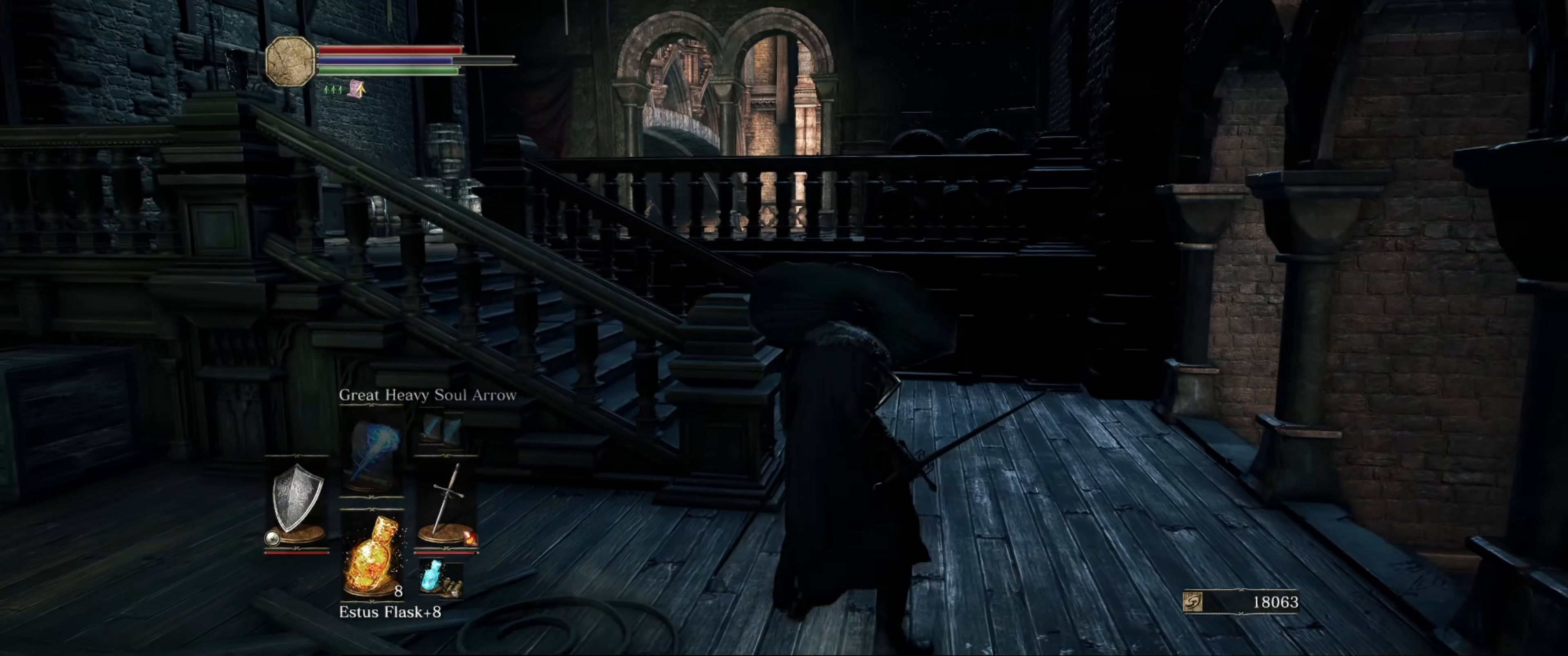
{"buttons": ["L1"], "left_stick": "center", "right_stick": "center", "events": []}
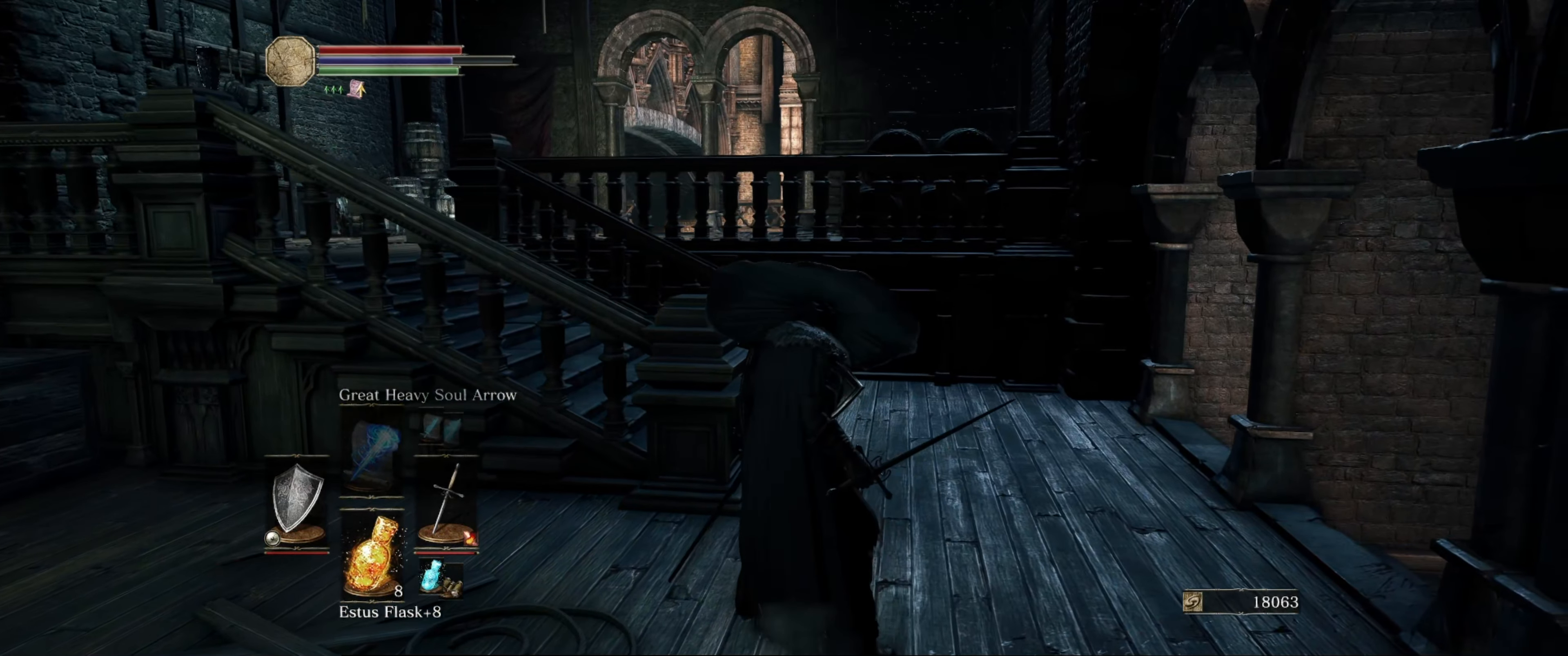
{"buttons": ["L1"], "left_stick": "up", "right_stick": "center", "events": [[334, "left_stick", "up-right"], [384, "left_stick", "up"]]}
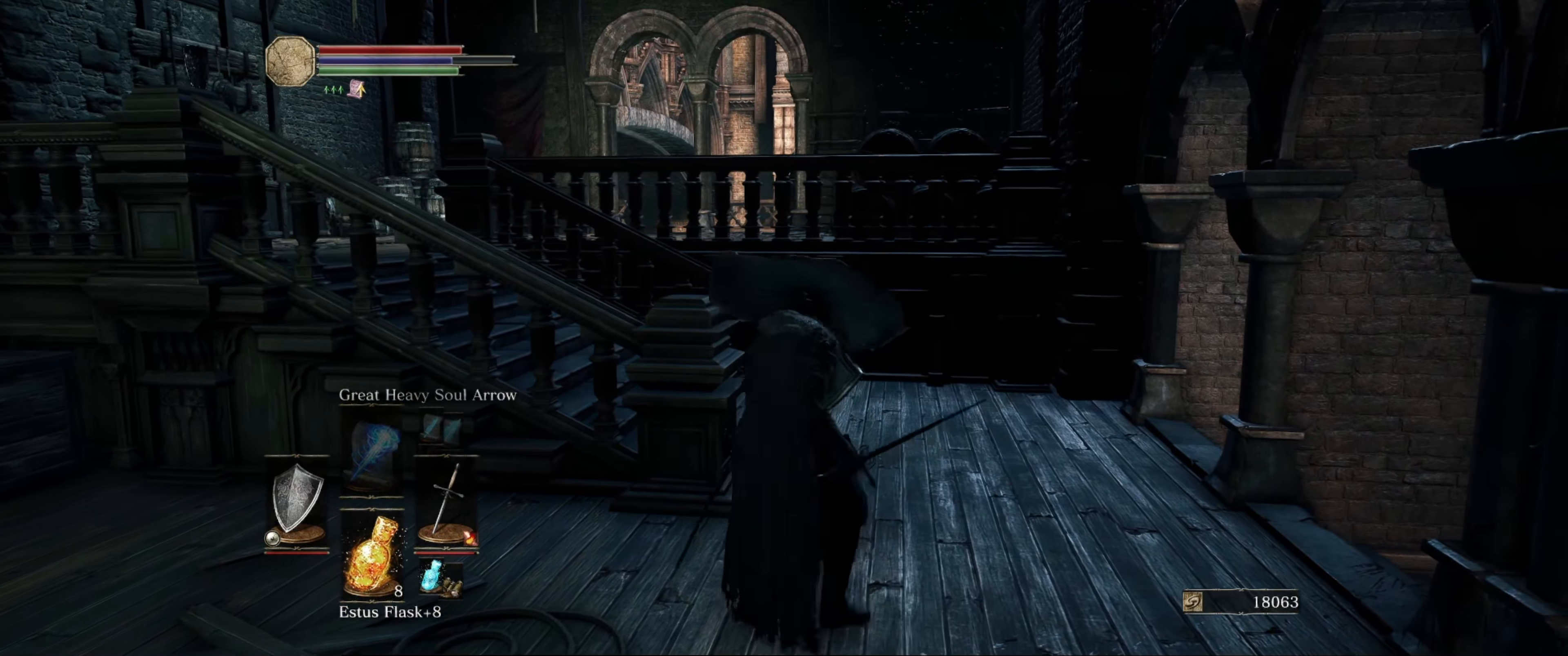
{"buttons": ["L1"], "left_stick": "up", "right_stick": "center", "events": []}
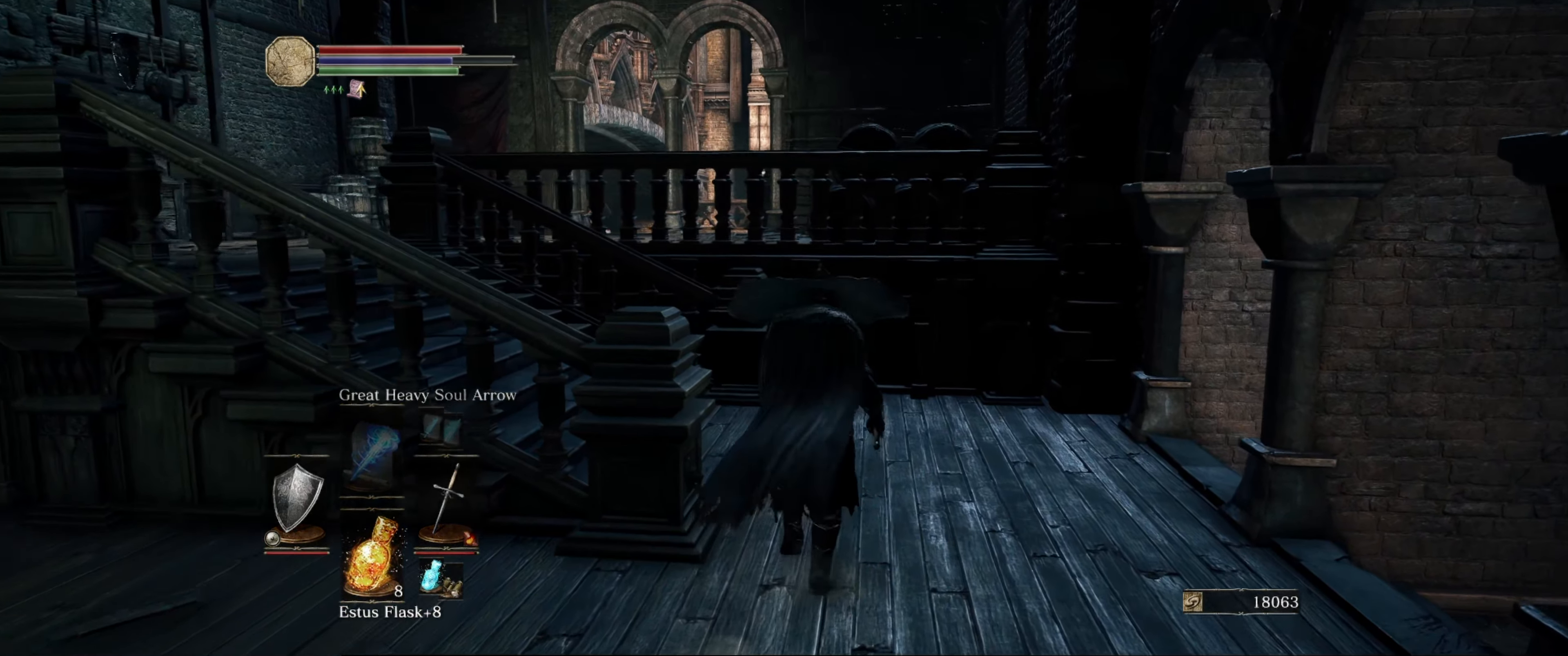
{"buttons": ["L1"], "left_stick": "up", "right_stick": "left", "events": [[167, "right_stick", "left"]]}
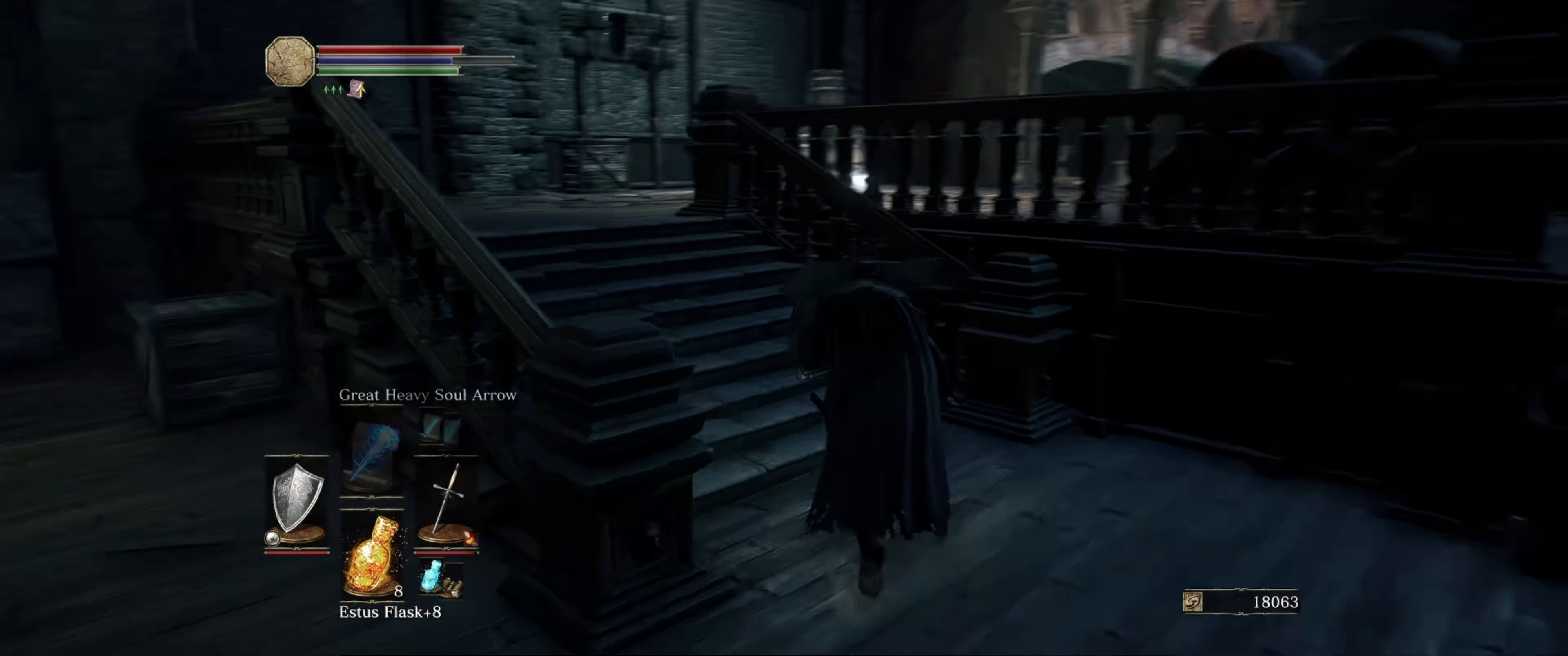
{"buttons": ["L1"], "left_stick": "up", "right_stick": "center", "events": [[17, "left_stick", "center"], [167, "right_stick", "up-left"], [267, "right_stick", "center"], [400, "left_stick", "up"]]}
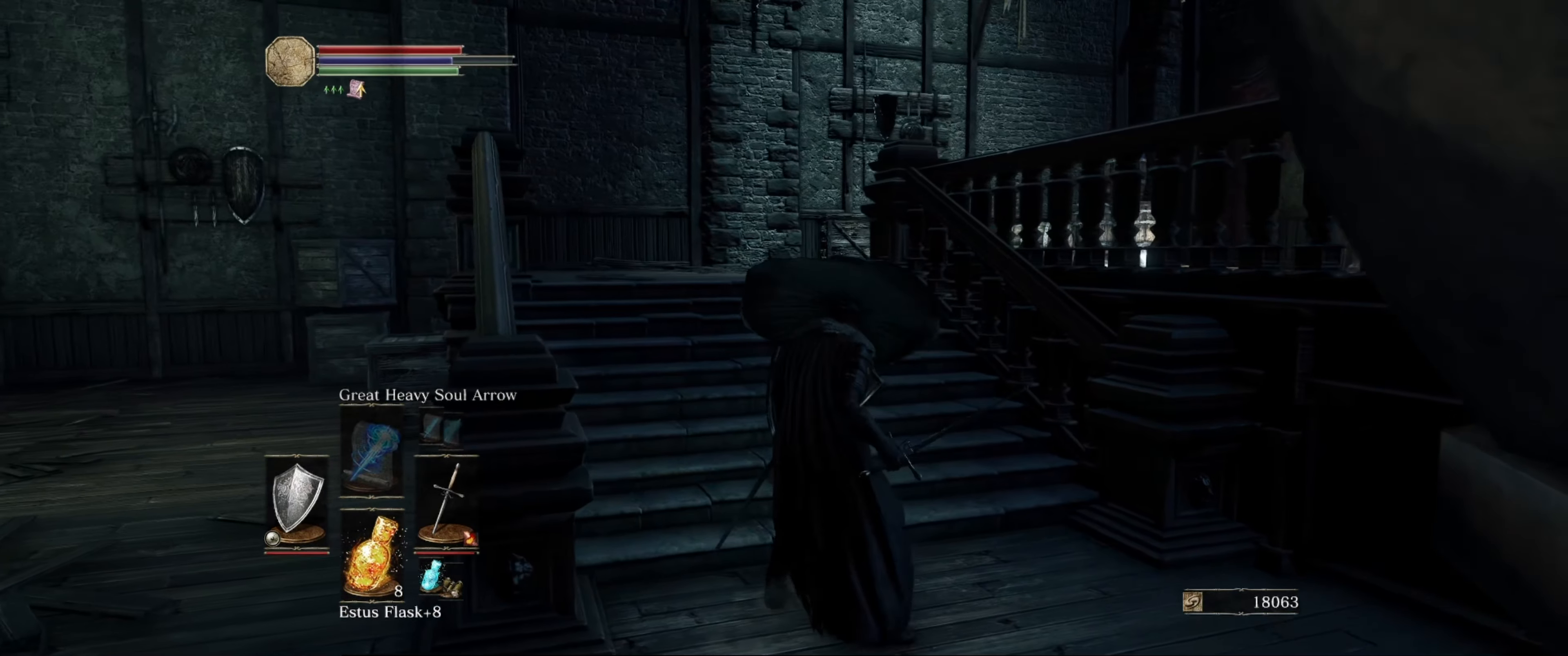
{"buttons": ["L1"], "left_stick": "up", "right_stick": "down", "events": [[366, "right_stick", "down"]]}
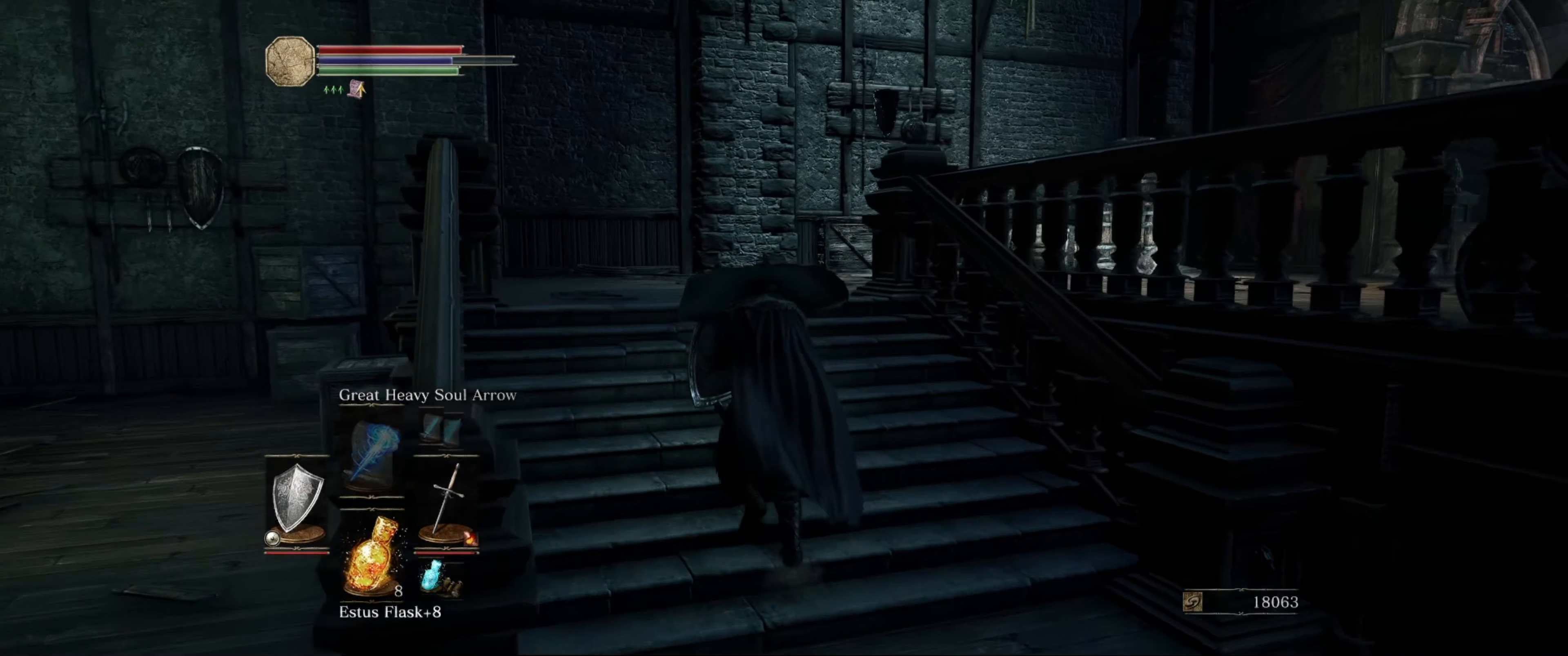
{"buttons": ["L1"], "left_stick": "up", "right_stick": "center", "events": [[116, "right_stick", "center"]]}